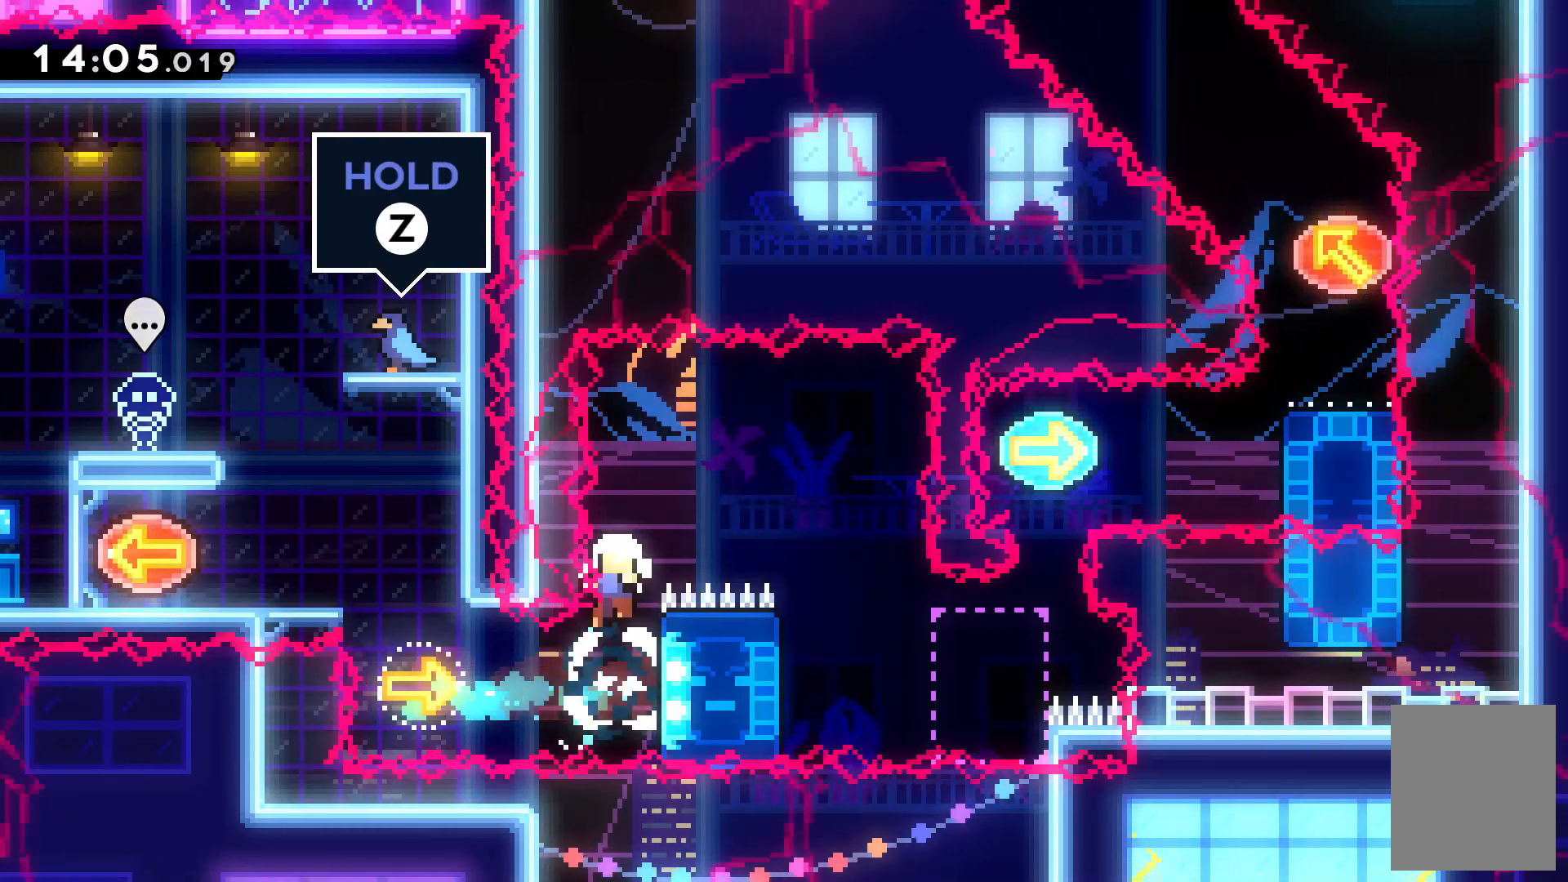
Gameplay with keyboard; each line is a JSON object with the keys held at the frame after it. "events" lists presses ("down") and releases ("up") of "c", "down", "escape", "left", "right", "tilde", "up", "x" and "z" between this image and that frame as [ms after this image, input, new state], when the widget could be followed in between. No other keys are recorded. Mouse input is not recorded.
{"keys": [], "events": [[334, "c", "down"], [467, "c", "up"]]}
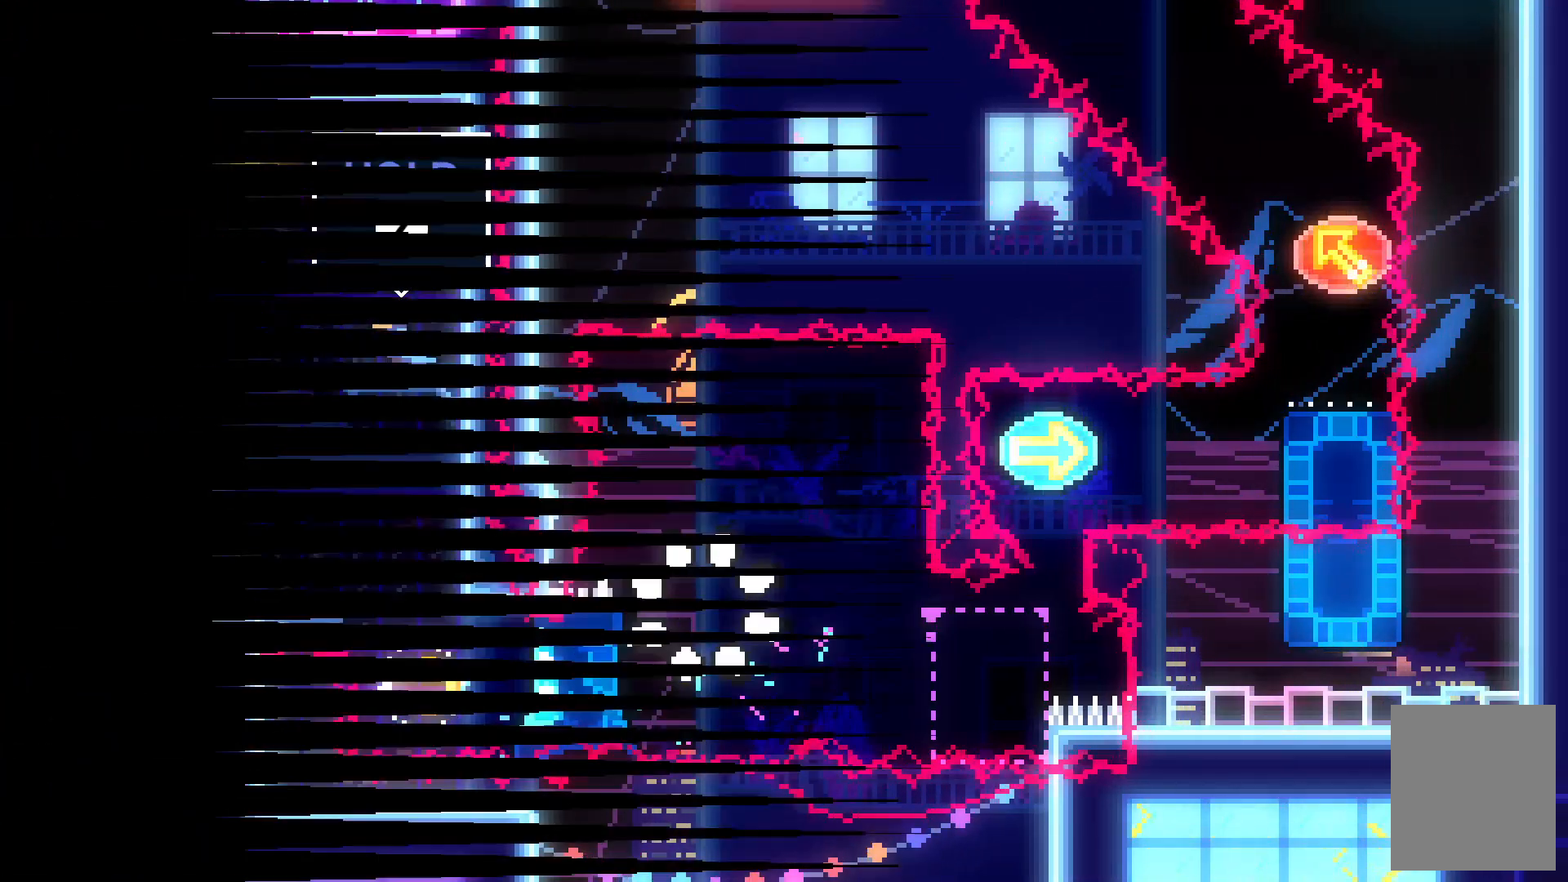
{"keys": []}
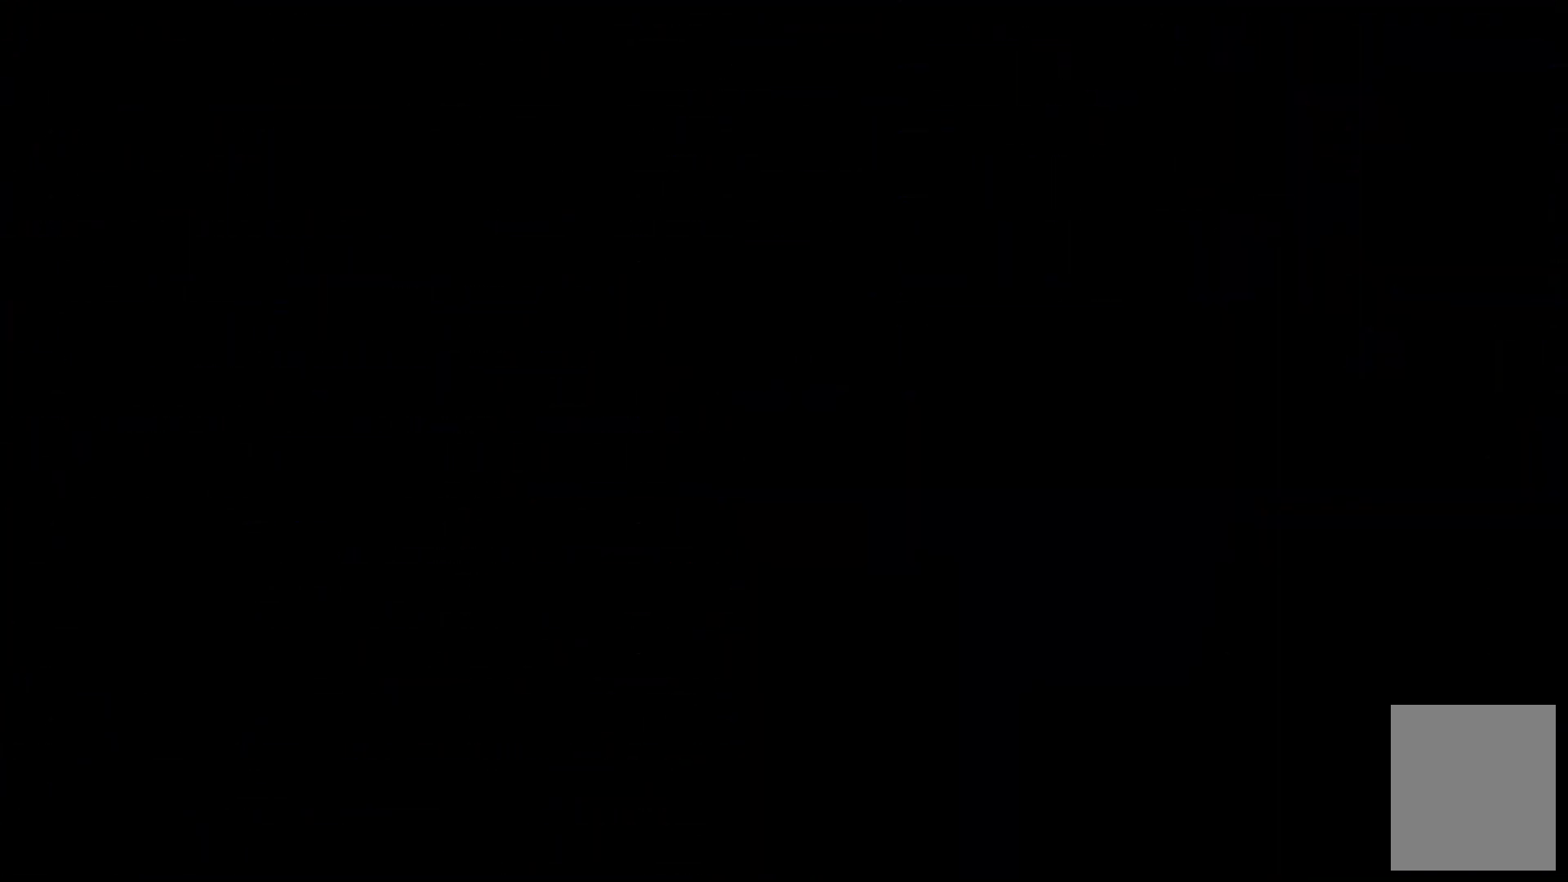
{"keys": [], "events": []}
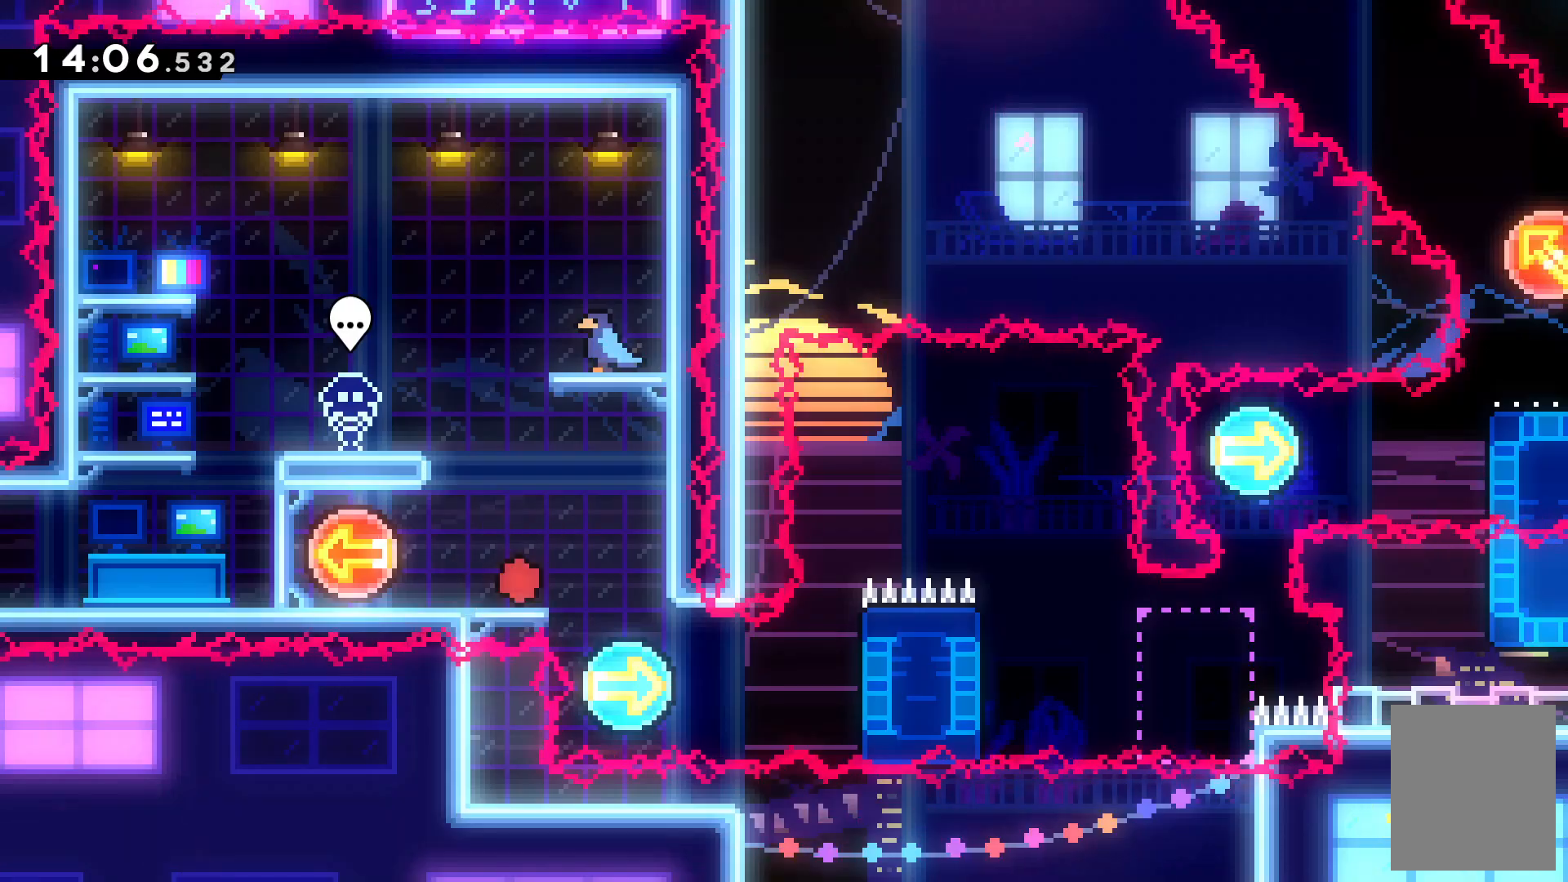
{"keys": [], "events": [[200, "right", "down"], [467, "right", "up"]]}
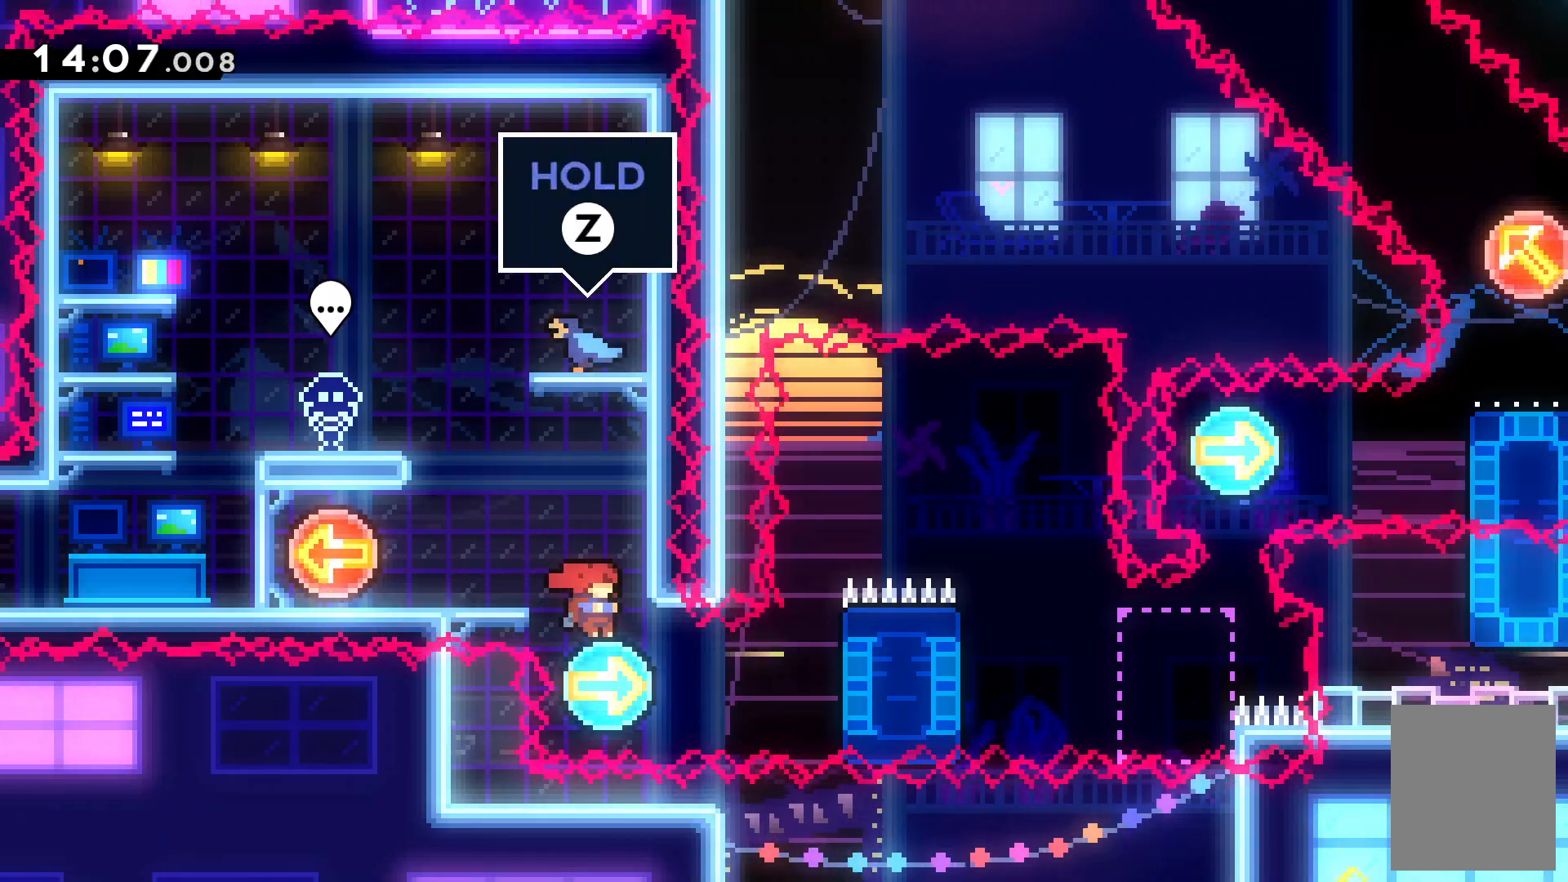
{"keys": ["right", "z"]}
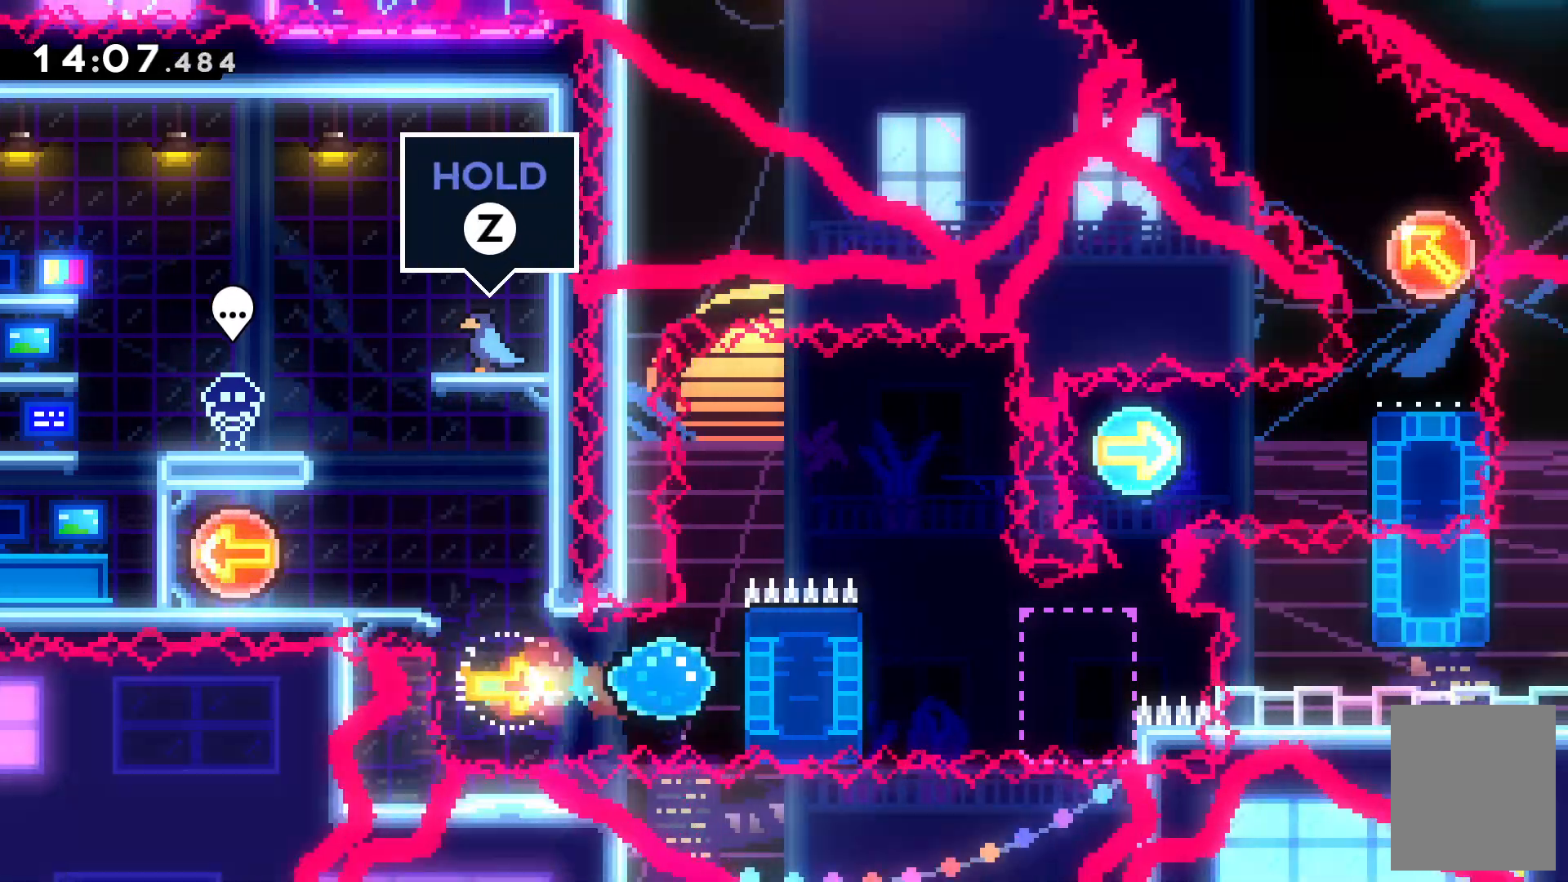
{"keys": ["c", "right", "z"], "events": [[167, "up", "down"], [500, "c", "down"], [500, "up", "up"]]}
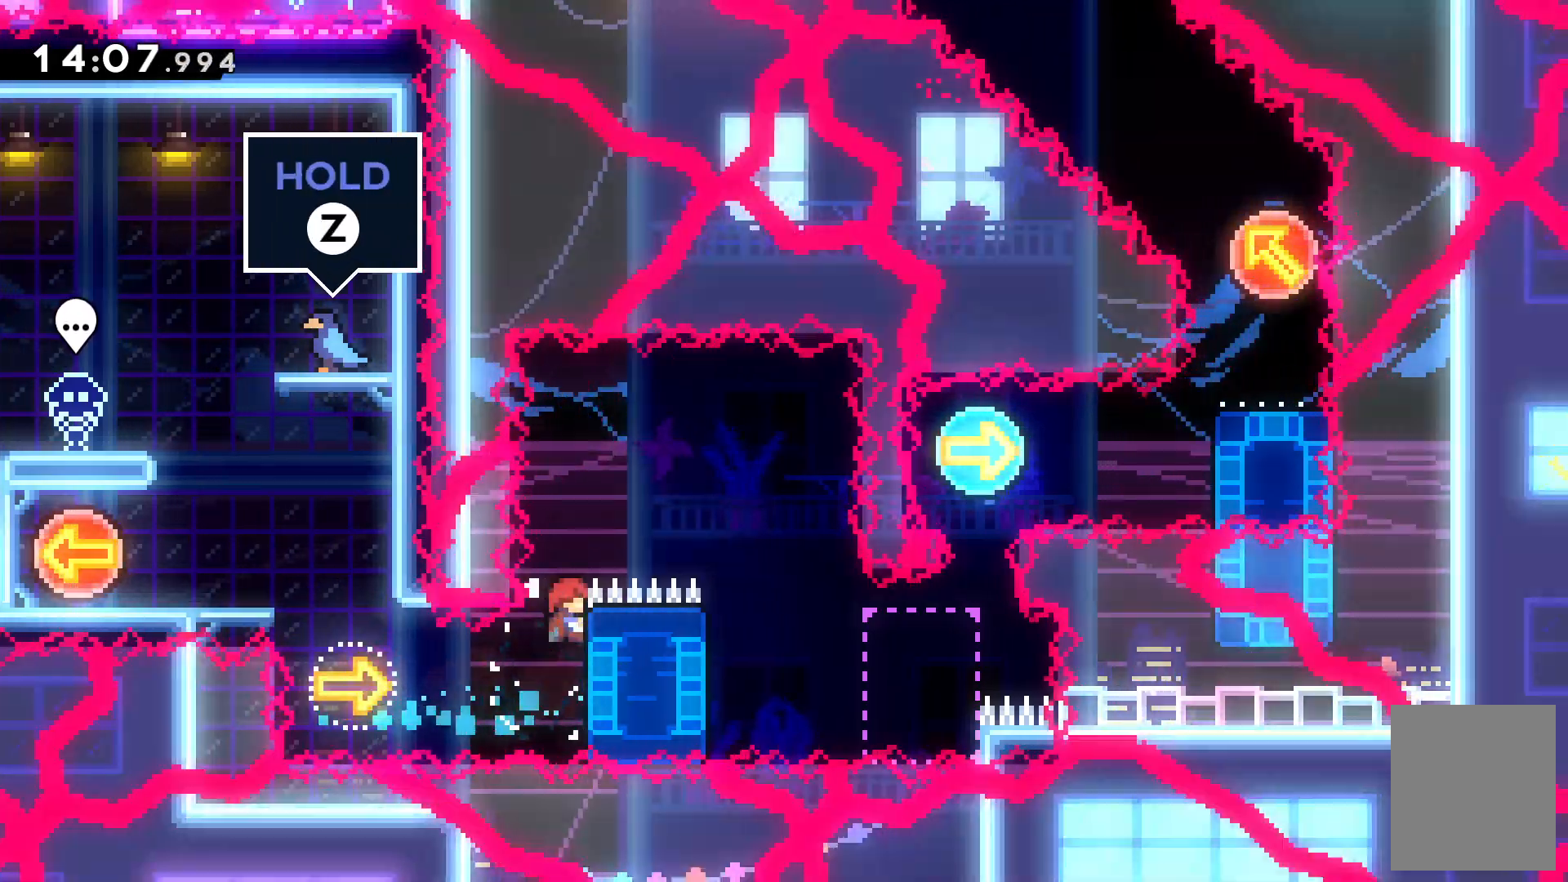
{"keys": ["right"], "events": [[167, "z", "up"], [467, "c", "up"]]}
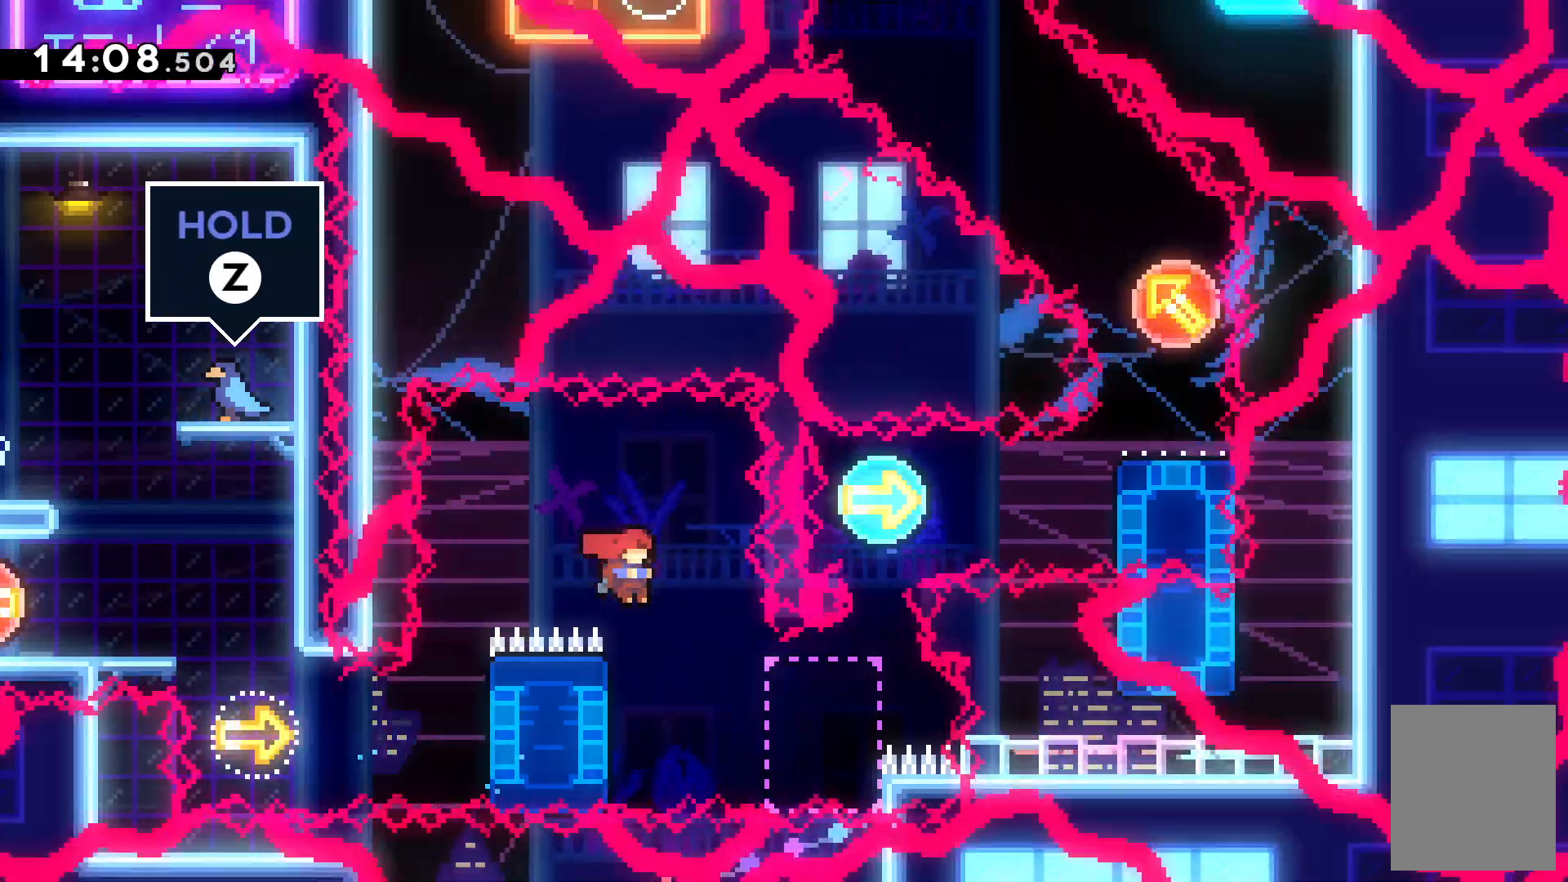
{"keys": [], "events": [[100, "right", "up"], [167, "left", "down"], [167, "x", "down"], [267, "x", "up"], [300, "left", "up"]]}
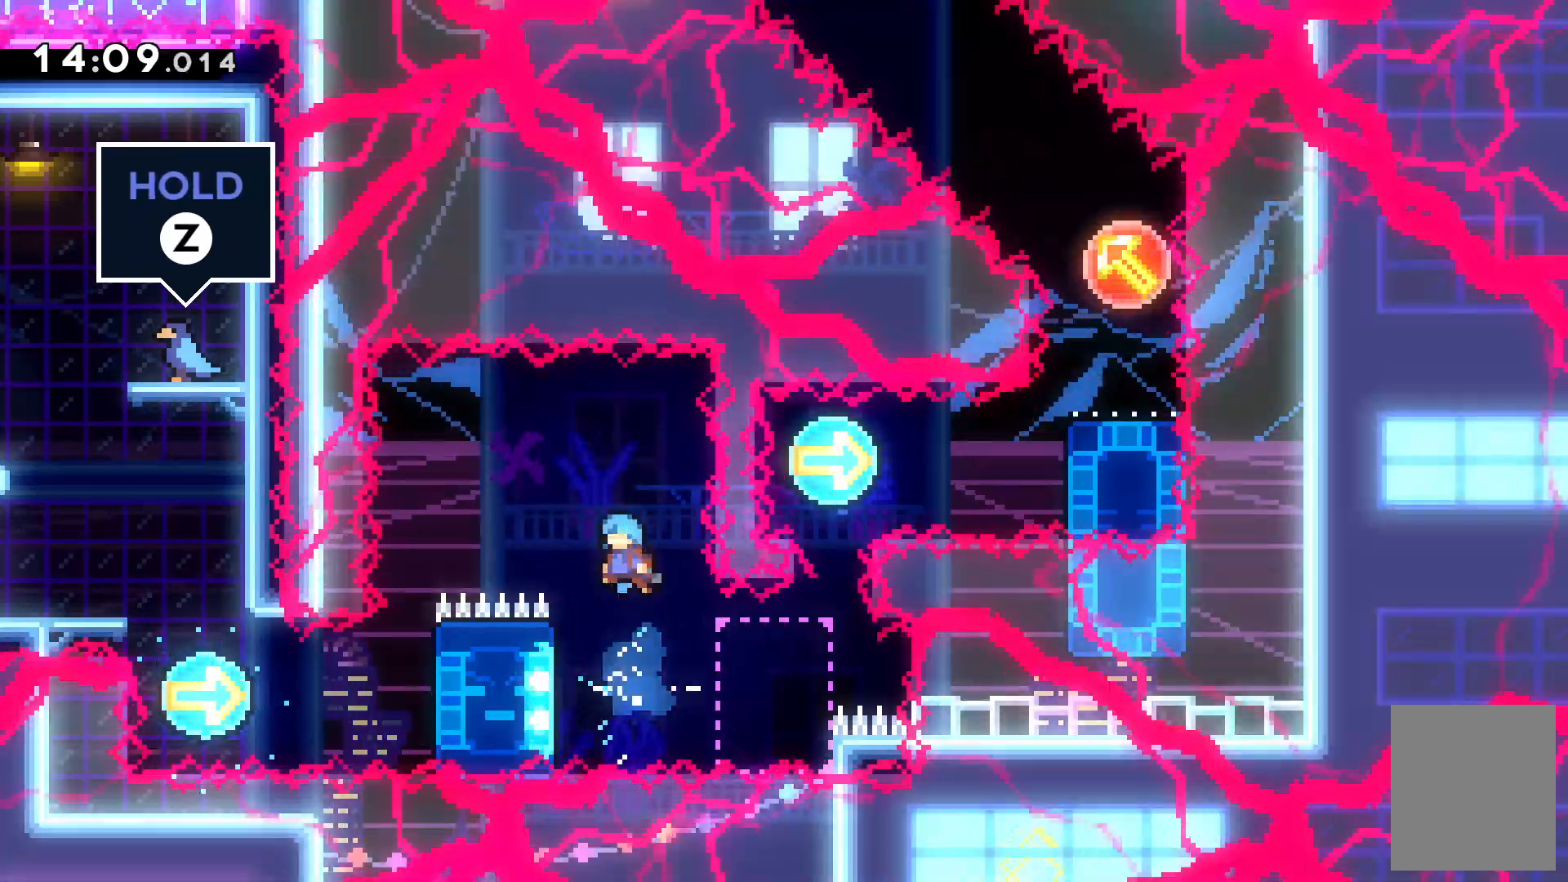
{"keys": ["z"], "events": [[234, "left", "down"], [334, "z", "down"], [467, "left", "up"]]}
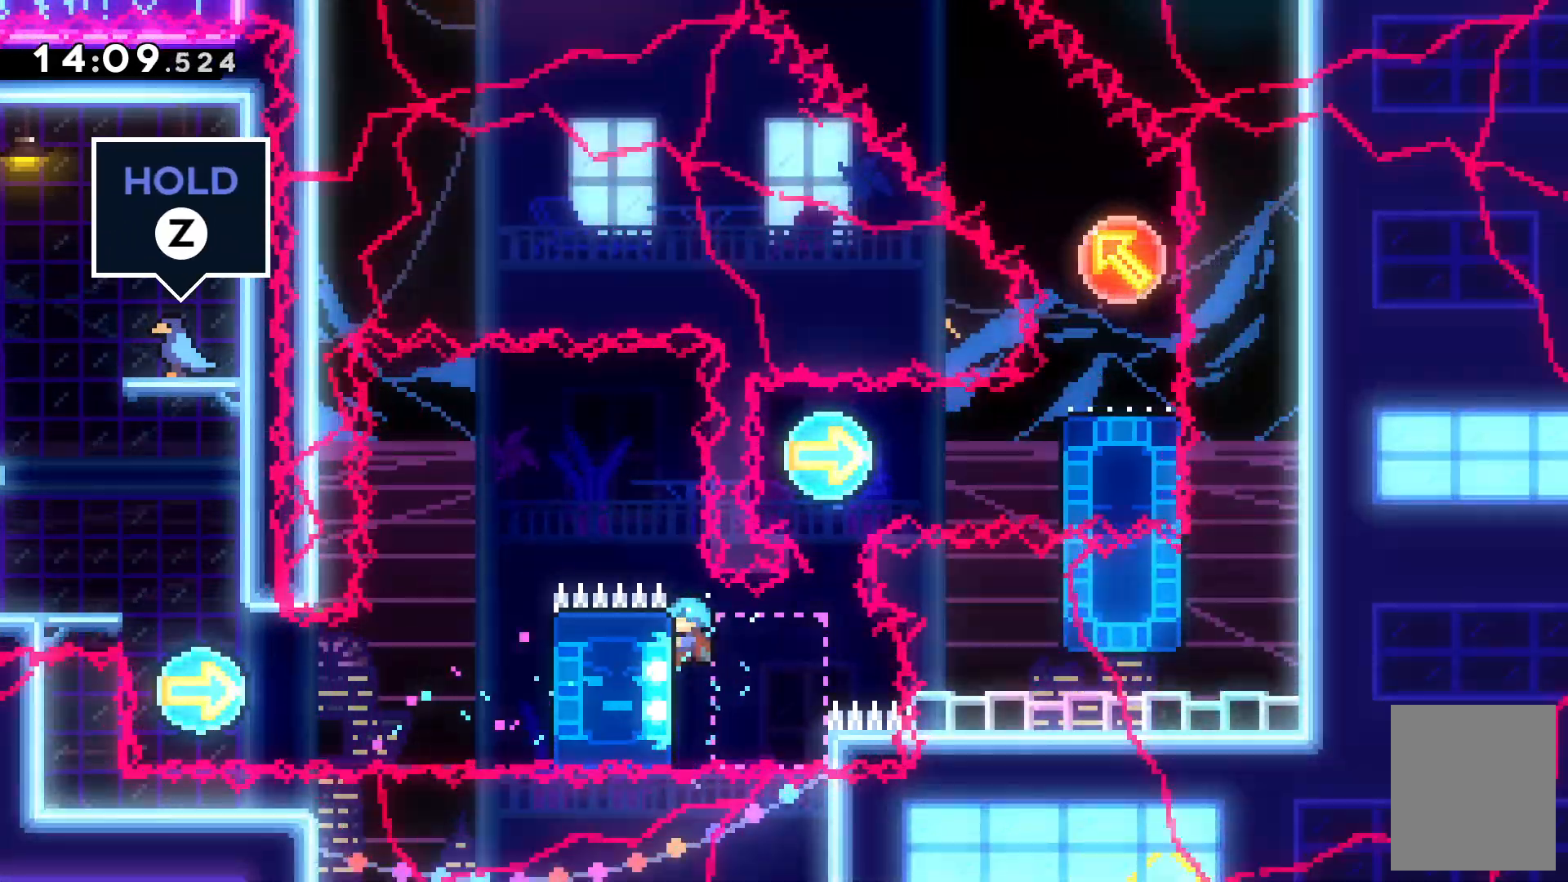
{"keys": ["c", "up", "z"], "events": [[234, "up", "down"], [334, "c", "down"]]}
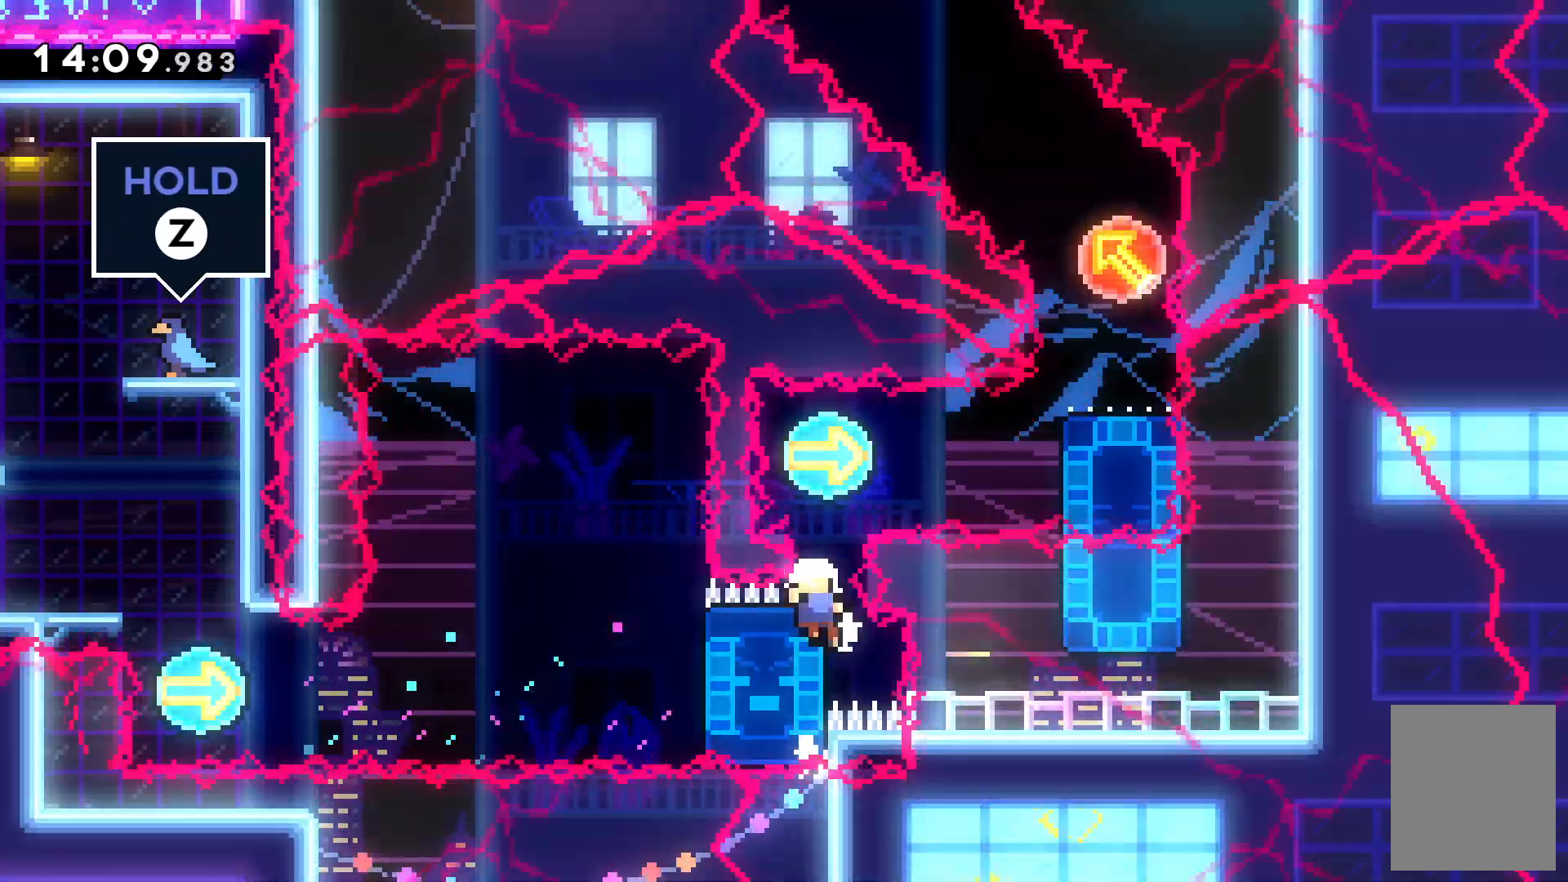
{"keys": [], "events": [[100, "c", "up"], [200, "up", "up"], [234, "z", "up"]]}
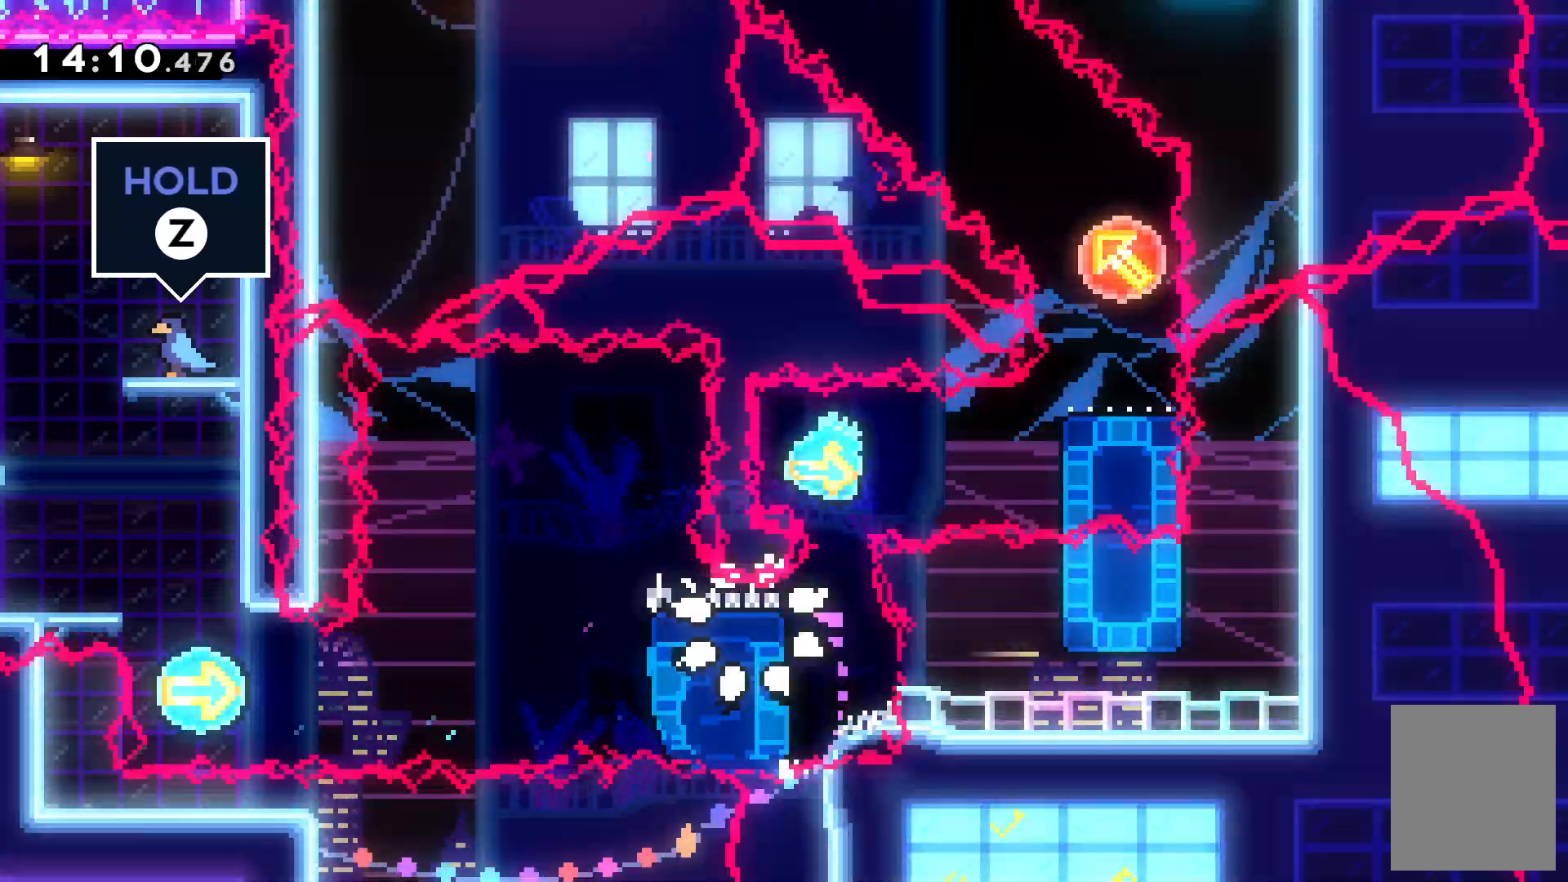
{"keys": [], "events": [[100, "c", "down"], [234, "c", "up"]]}
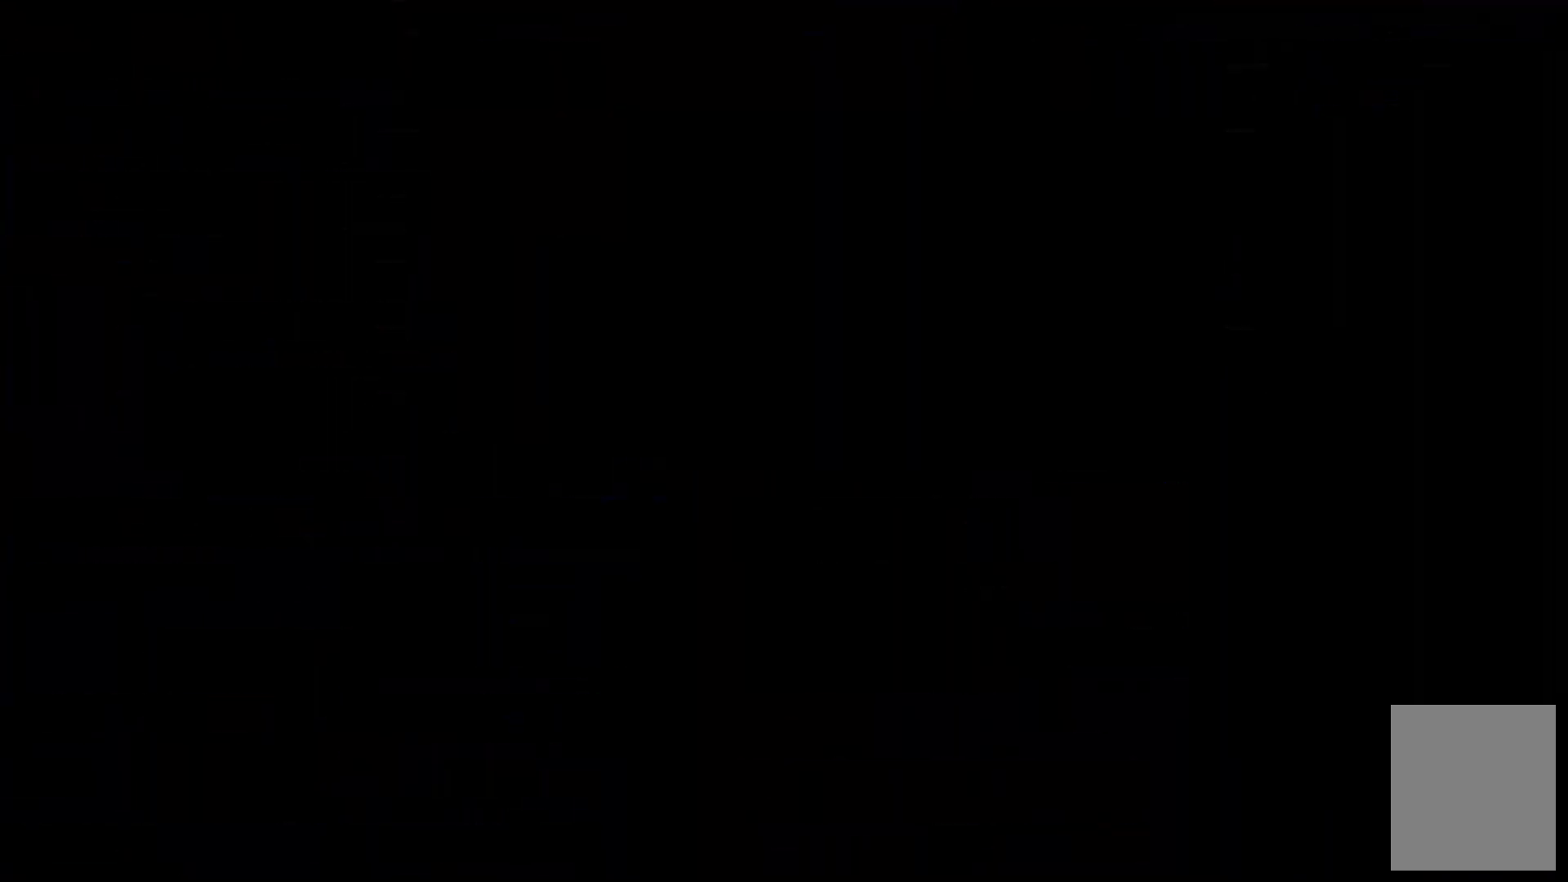
{"keys": [], "events": []}
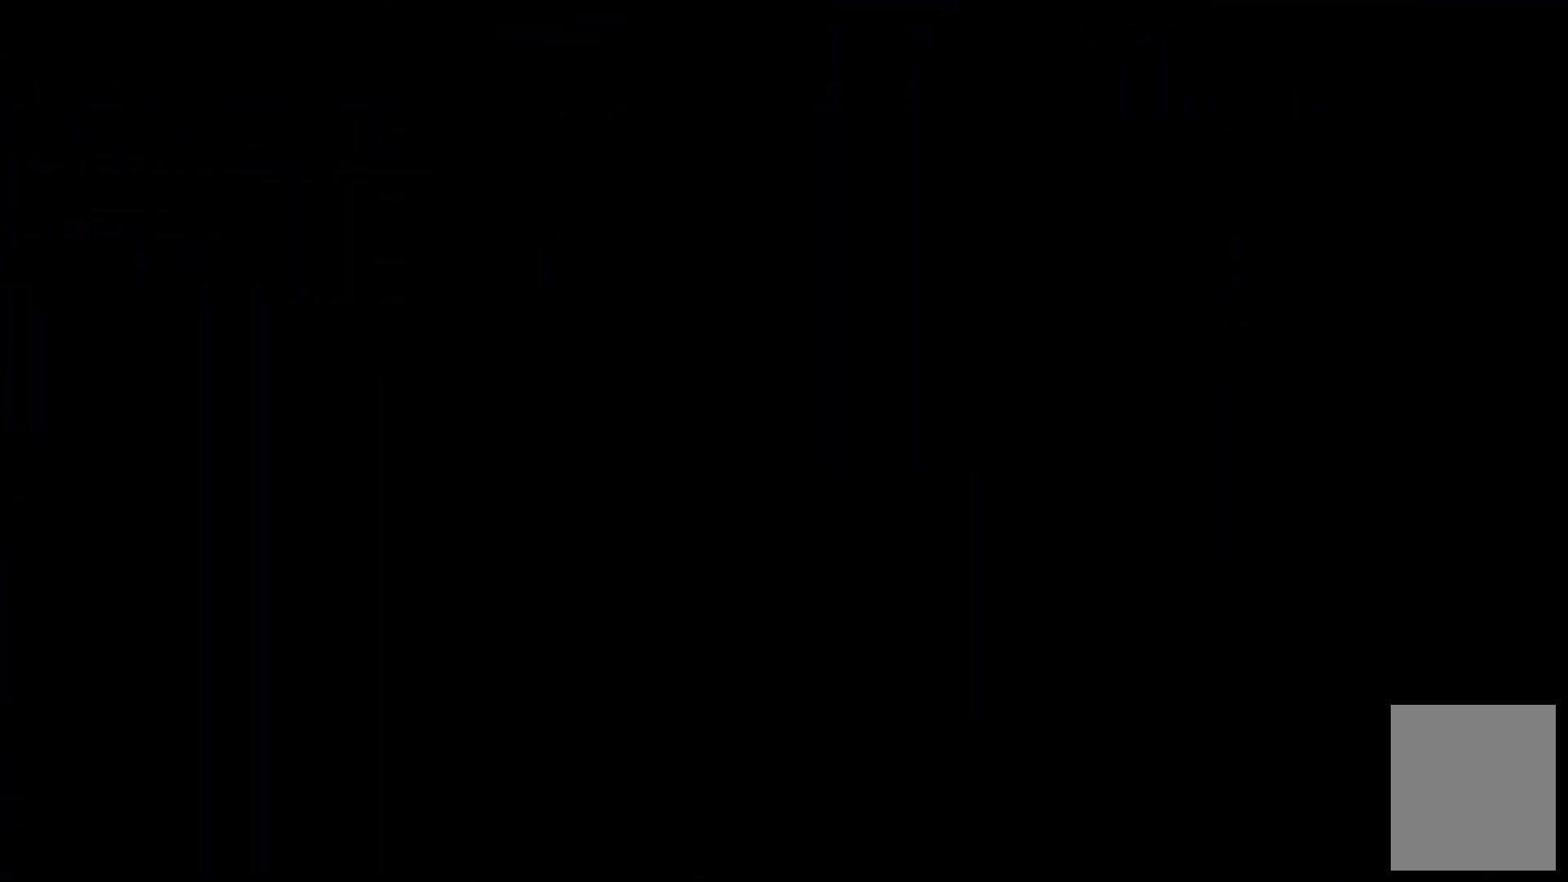
{"keys": [], "events": []}
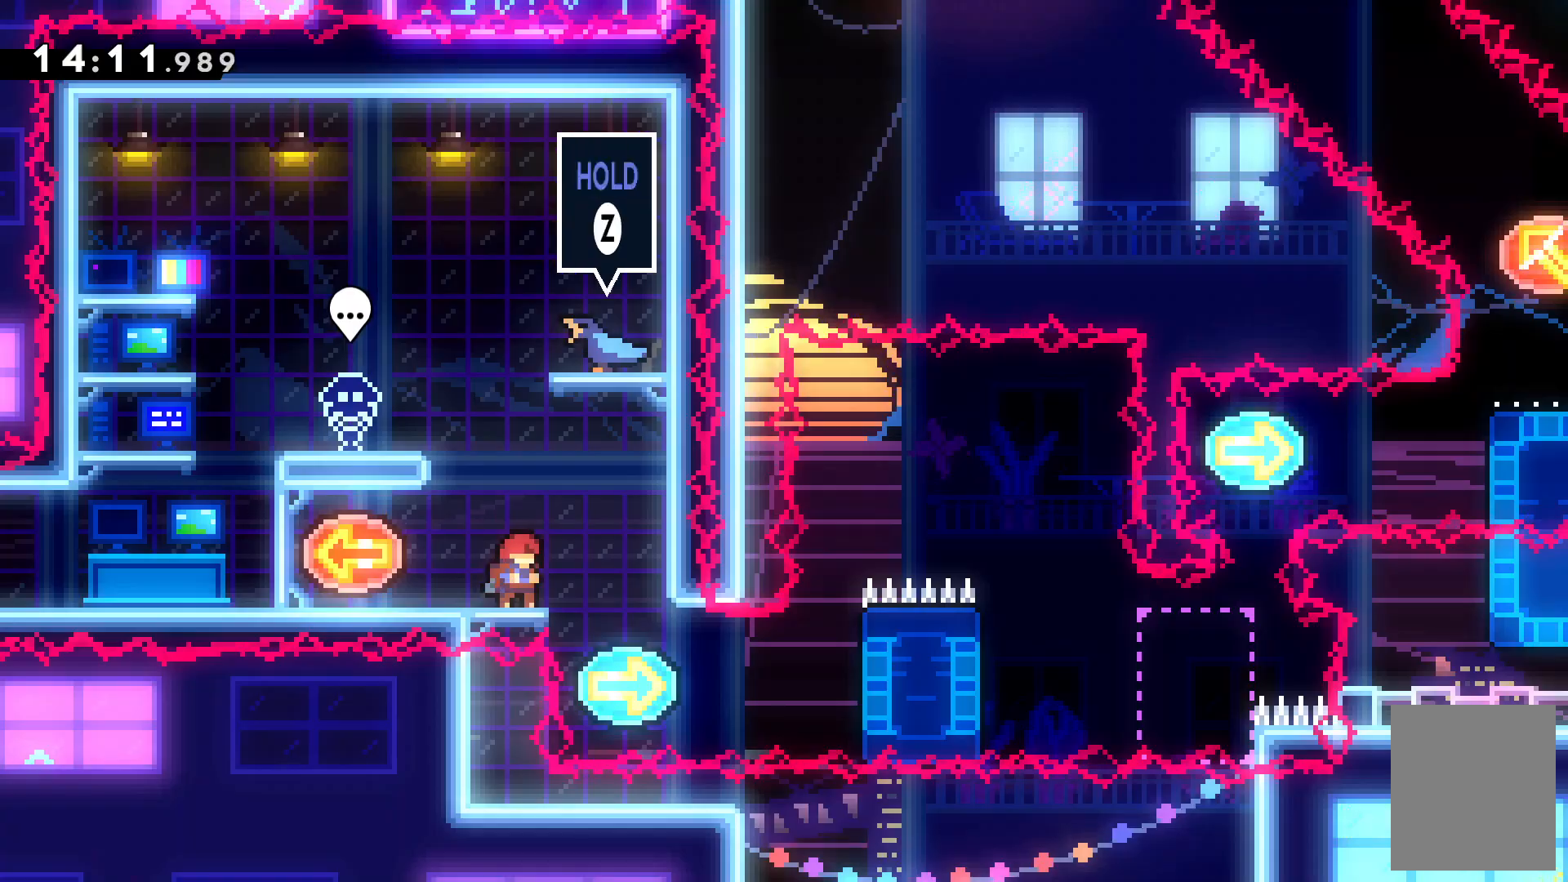
{"keys": ["right"], "events": [[34, "right", "down"], [300, "right", "up"], [400, "right", "down"]]}